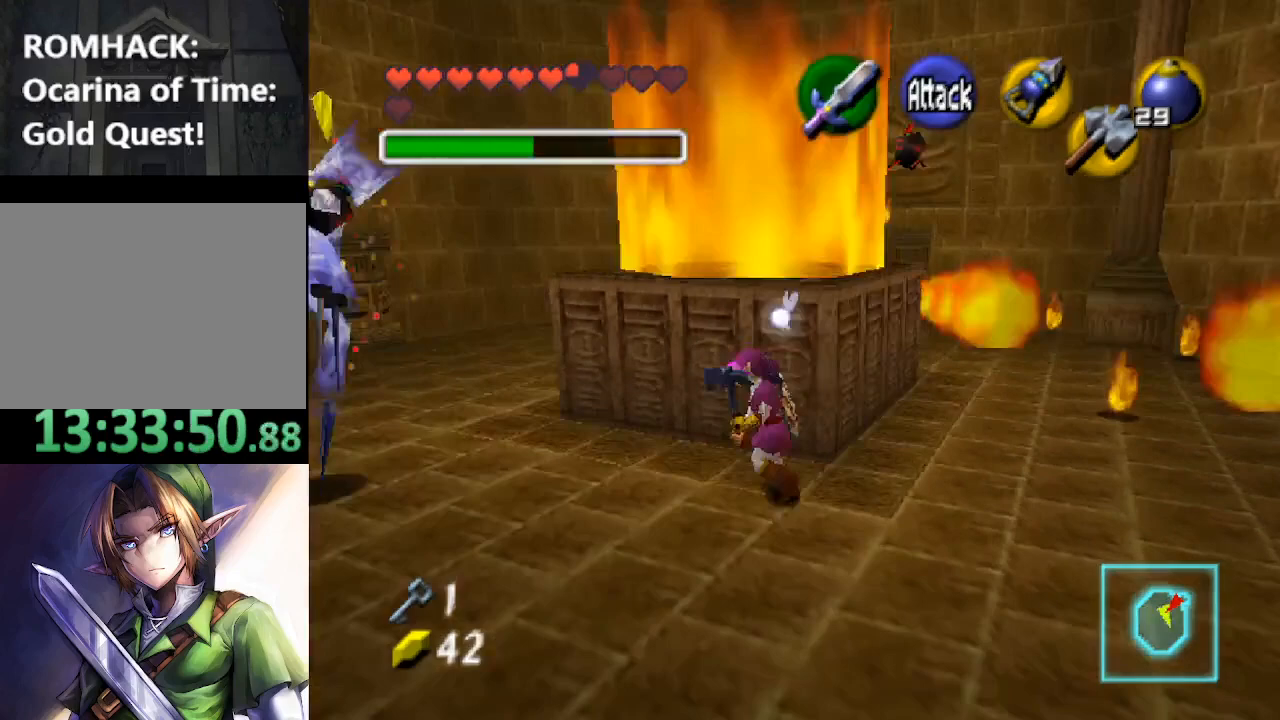
Gameplay with a controller (Nintendo layout); each line is a JSON object with the inputs held at the frame after it. "events" lists button and stick changes between this image and that frame as [ms after this image, input, new state], when the widget could be followed in between. Not read: L3 R3.
{"buttons": ["R2"], "left_stick": "up", "right_stick": "center", "events": [[100, "left_stick", "up"], [367, "R2", "down"]]}
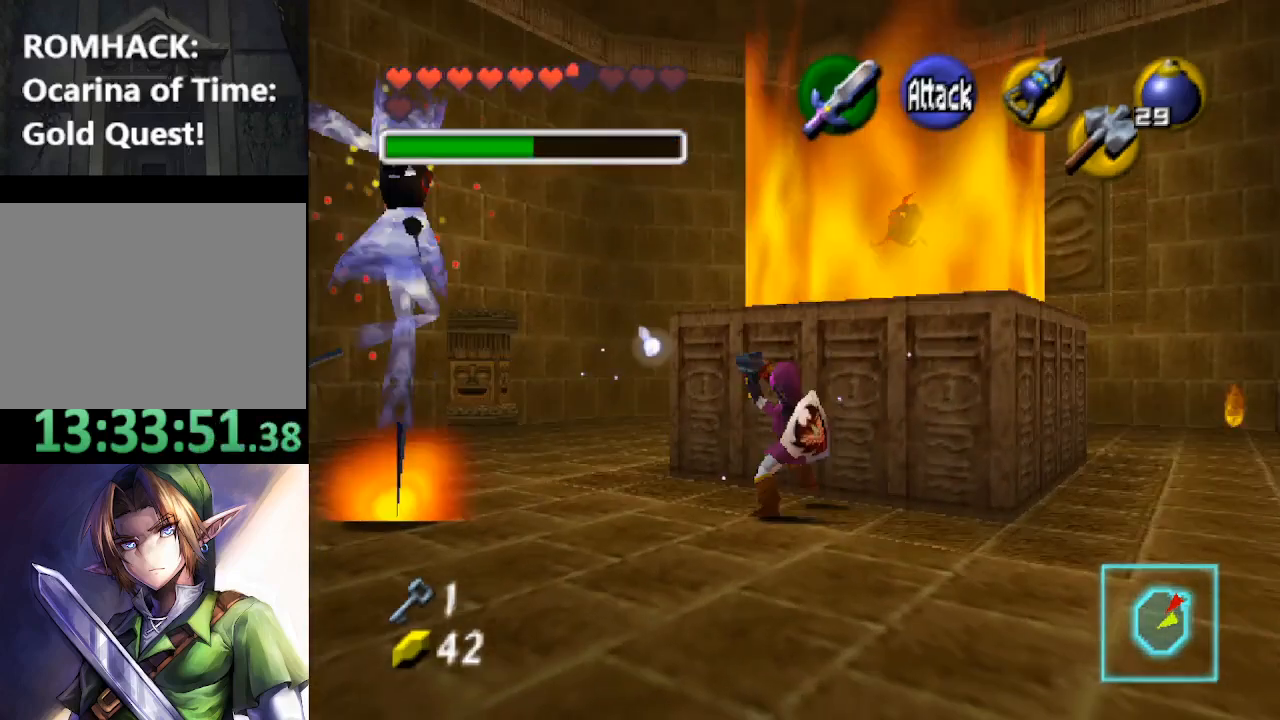
{"buttons": [], "left_stick": "left", "right_stick": "center", "events": [[33, "R2", "up"], [67, "R2", "down"], [133, "left_stick", "center"], [167, "R2", "up"], [400, "left_stick", "left"]]}
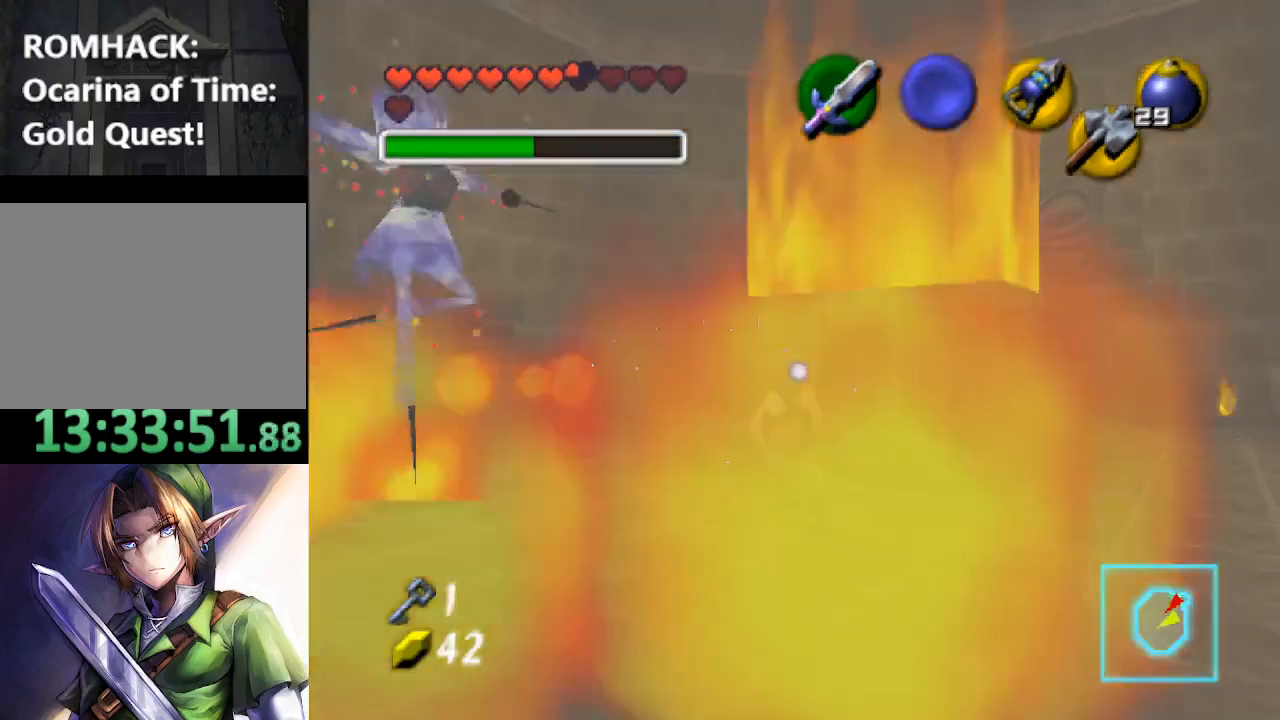
{"buttons": ["Y", "R1"], "left_stick": "center", "right_stick": "center", "events": [[267, "left_stick", "center"], [400, "R1", "down"], [467, "Y", "down"]]}
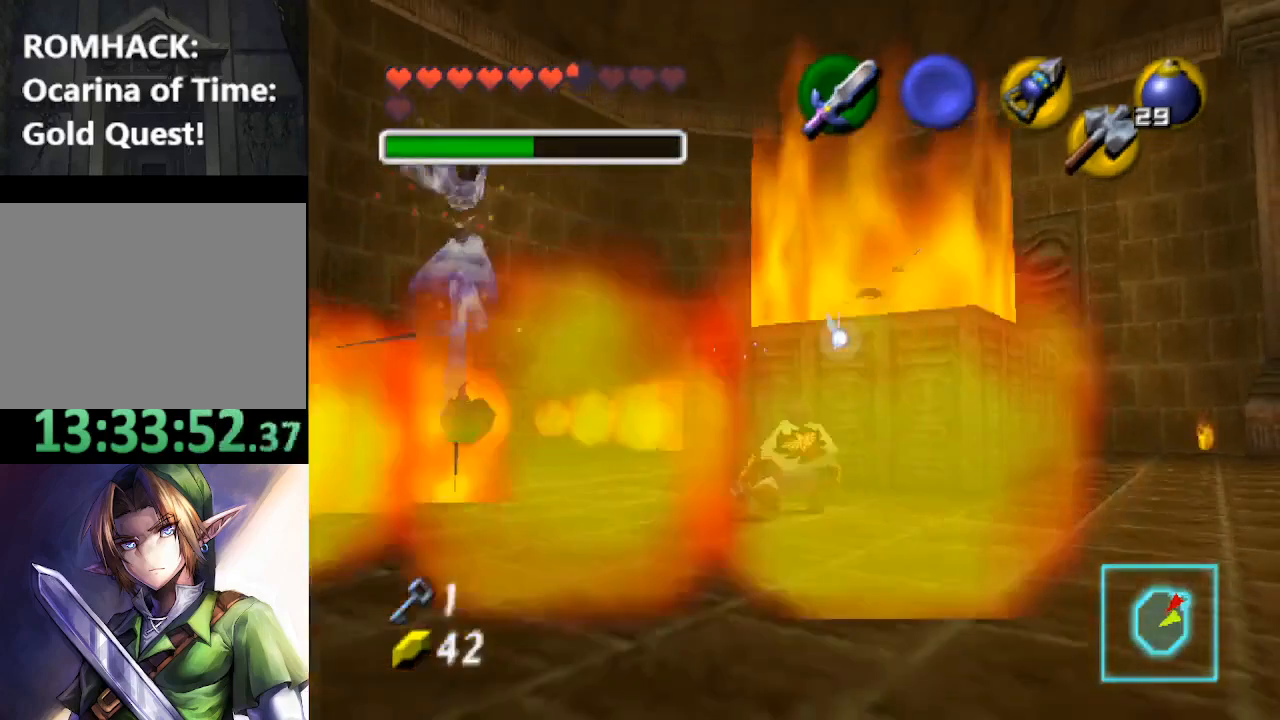
{"buttons": [], "left_stick": "left", "right_stick": "center", "events": [[100, "Y", "up"], [333, "R1", "up"], [367, "left_stick", "left"]]}
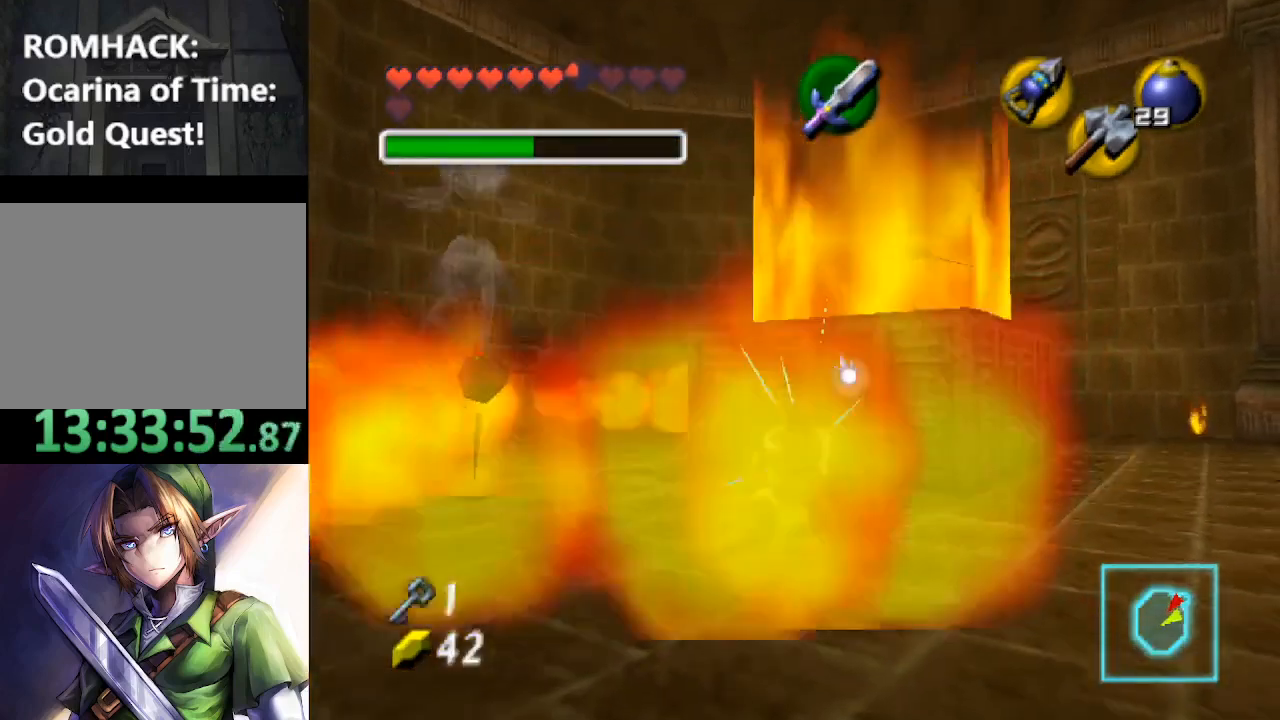
{"buttons": [], "left_stick": "center", "right_stick": "center", "events": [[67, "left_stick", "center"], [167, "L2", "down"], [267, "L2", "up"]]}
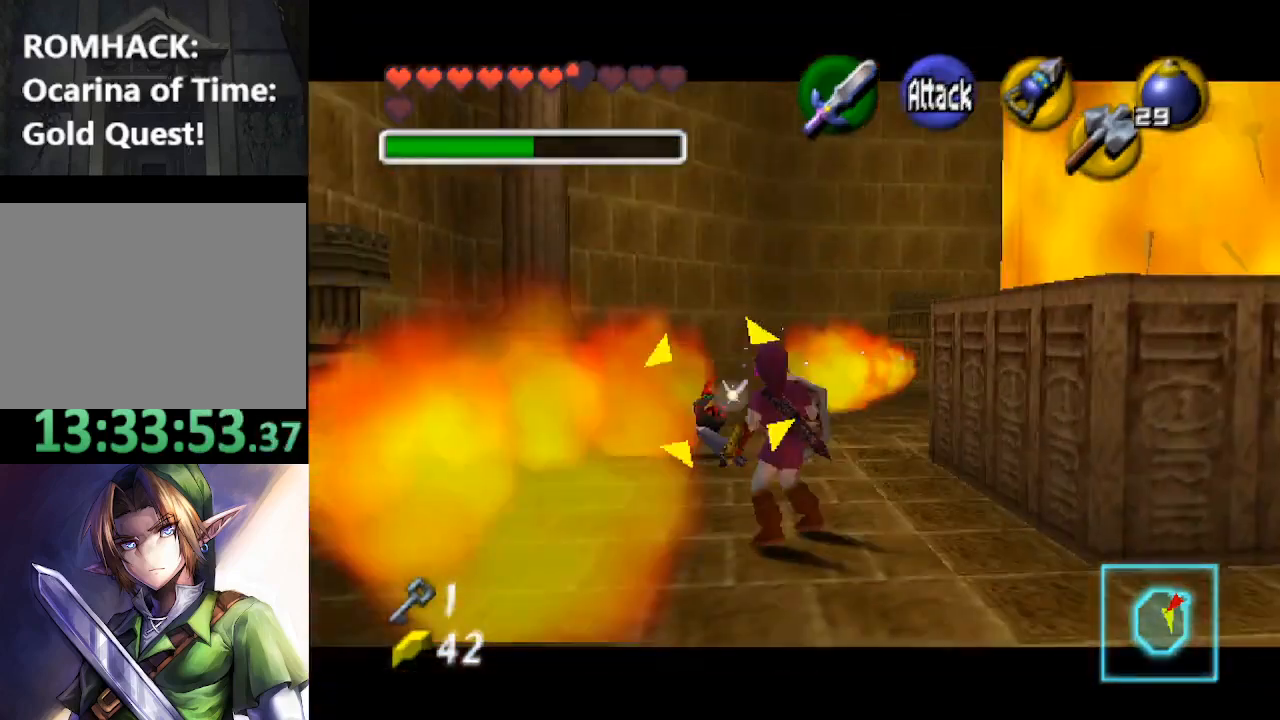
{"buttons": ["B"], "left_stick": "down", "right_stick": "center", "events": [[167, "B", "down"], [400, "B", "up"], [467, "B", "down"], [467, "left_stick", "down"]]}
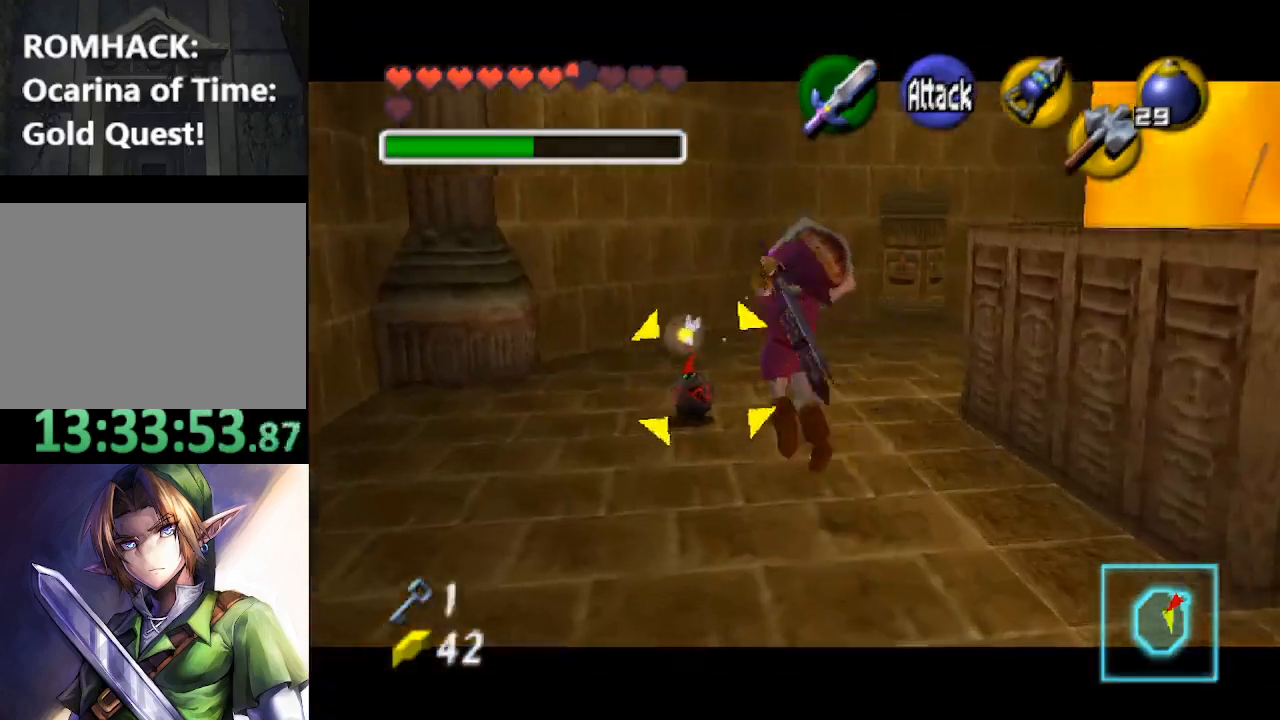
{"buttons": ["L2"], "left_stick": "down", "right_stick": "center", "events": [[67, "B", "up"], [300, "L2", "down"]]}
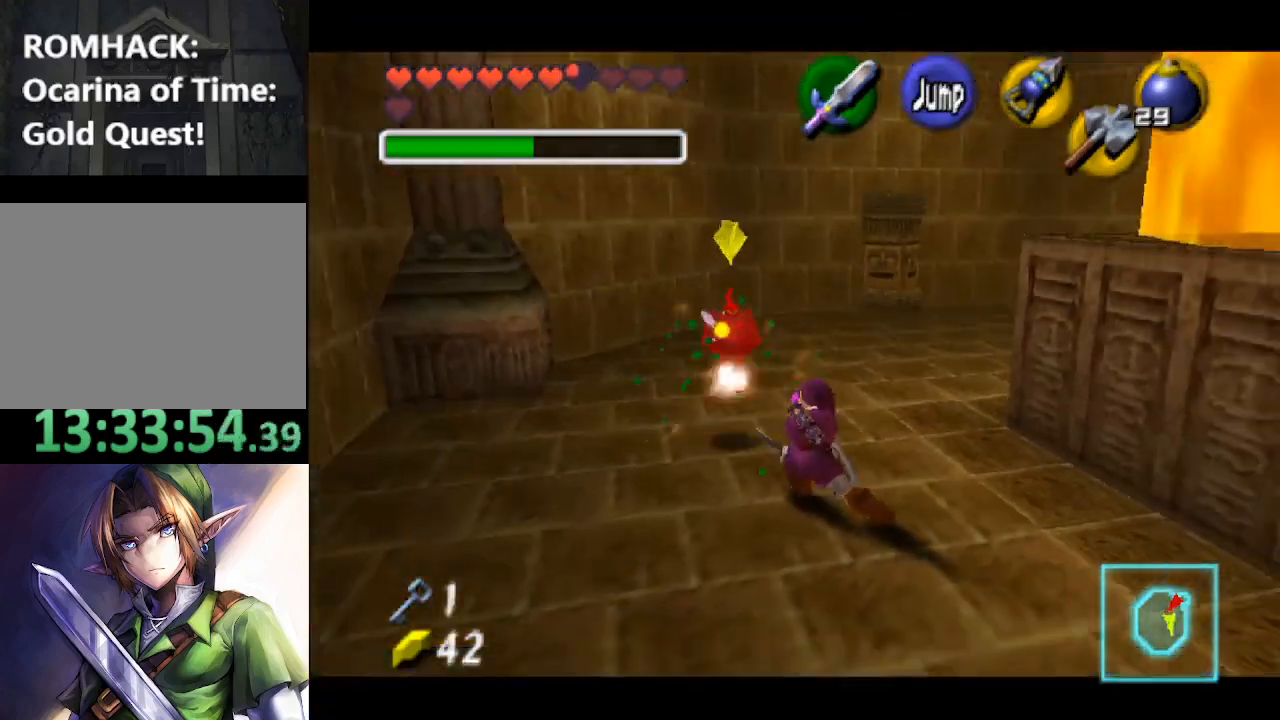
{"buttons": [], "left_stick": "right", "right_stick": "center", "events": [[33, "L2", "up"], [67, "left_stick", "center"], [333, "left_stick", "right"]]}
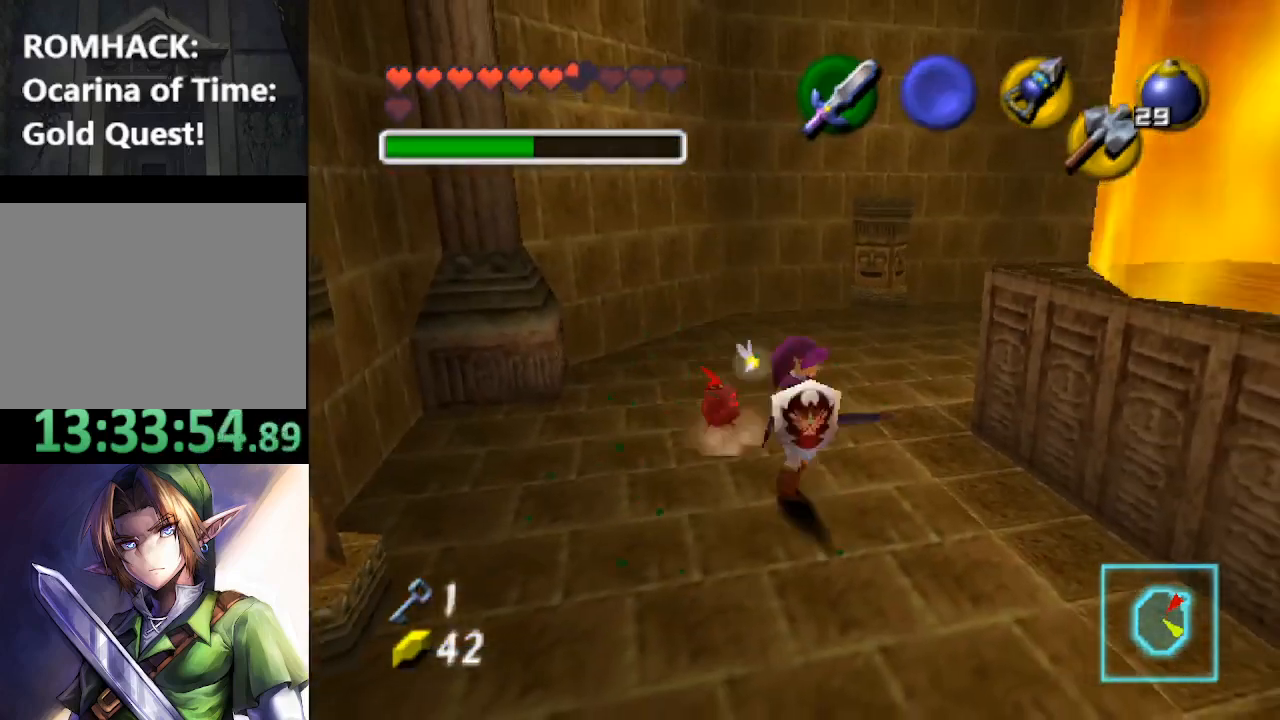
{"buttons": [], "left_stick": "down-right", "right_stick": "center", "events": [[67, "R2", "down"], [233, "R2", "up"], [400, "left_stick", "down-right"]]}
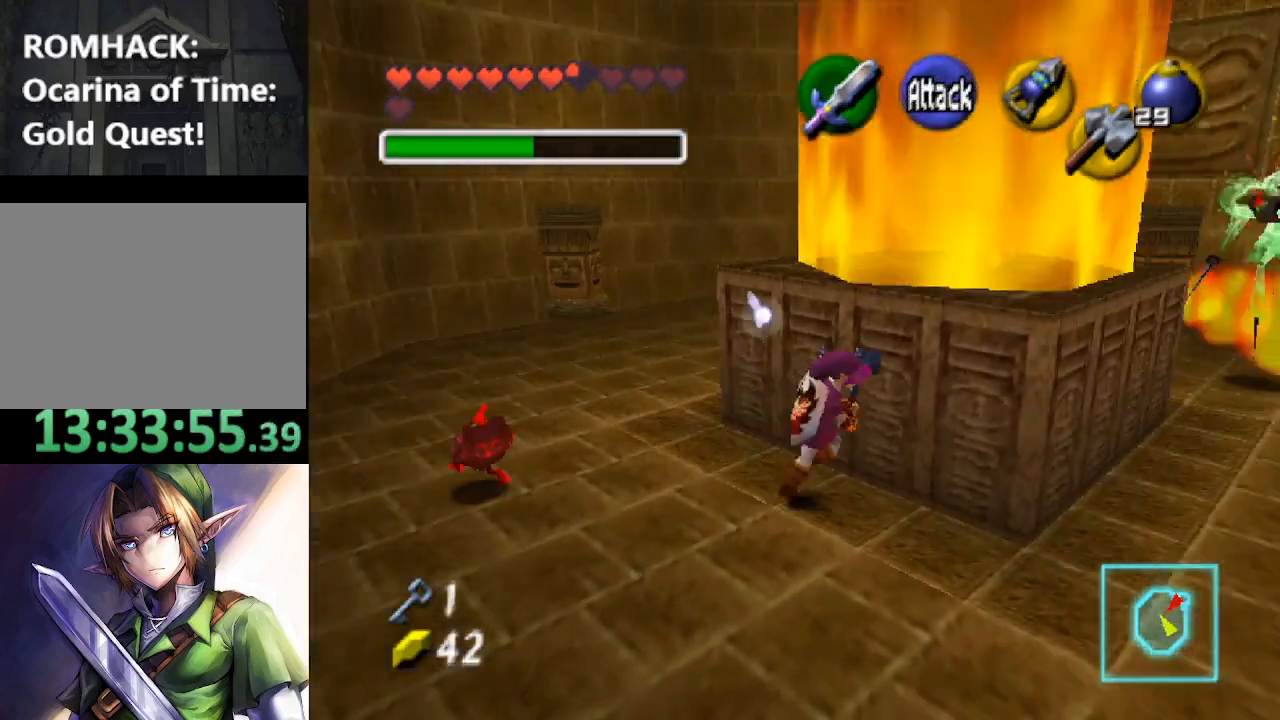
{"buttons": [], "left_stick": "up-left", "right_stick": "center", "events": [[167, "left_stick", "right"], [400, "left_stick", "up"], [467, "left_stick", "up-left"]]}
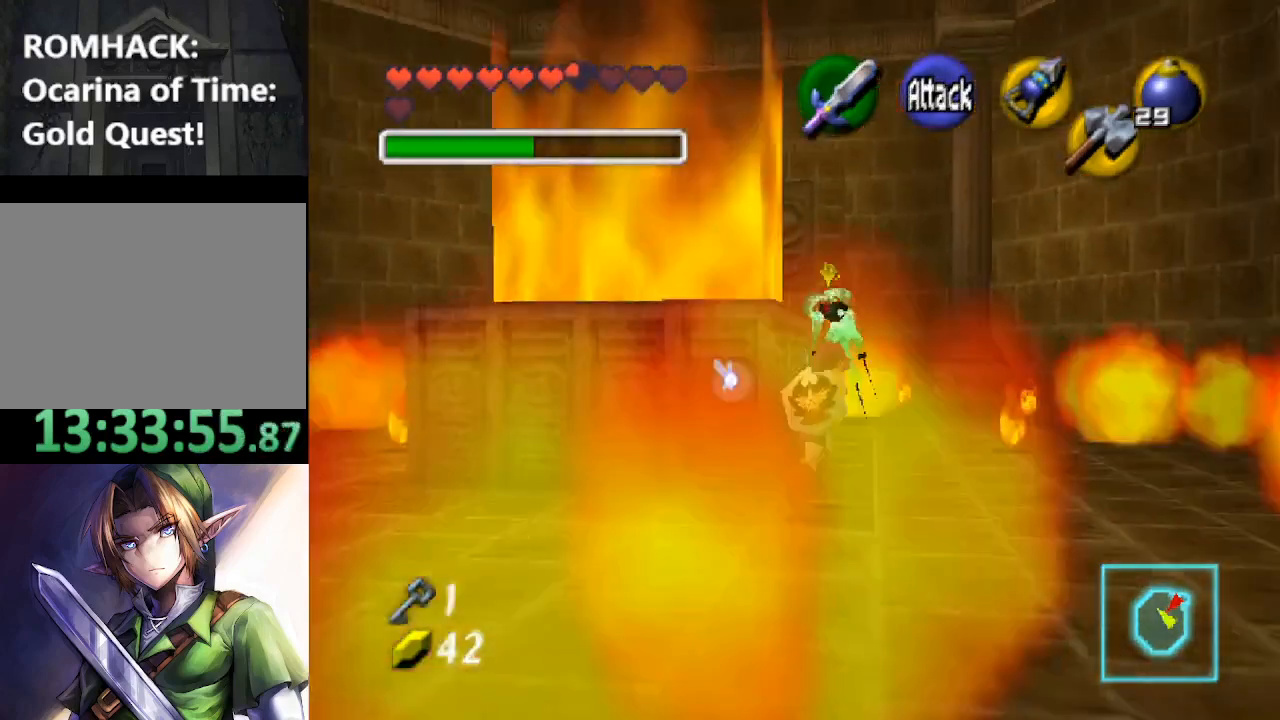
{"buttons": ["R2"], "left_stick": "center", "right_stick": "center", "events": [[33, "R2", "down"], [67, "left_stick", "center"], [167, "R2", "up"], [233, "R2", "down"], [333, "R2", "up"], [400, "R2", "down"]]}
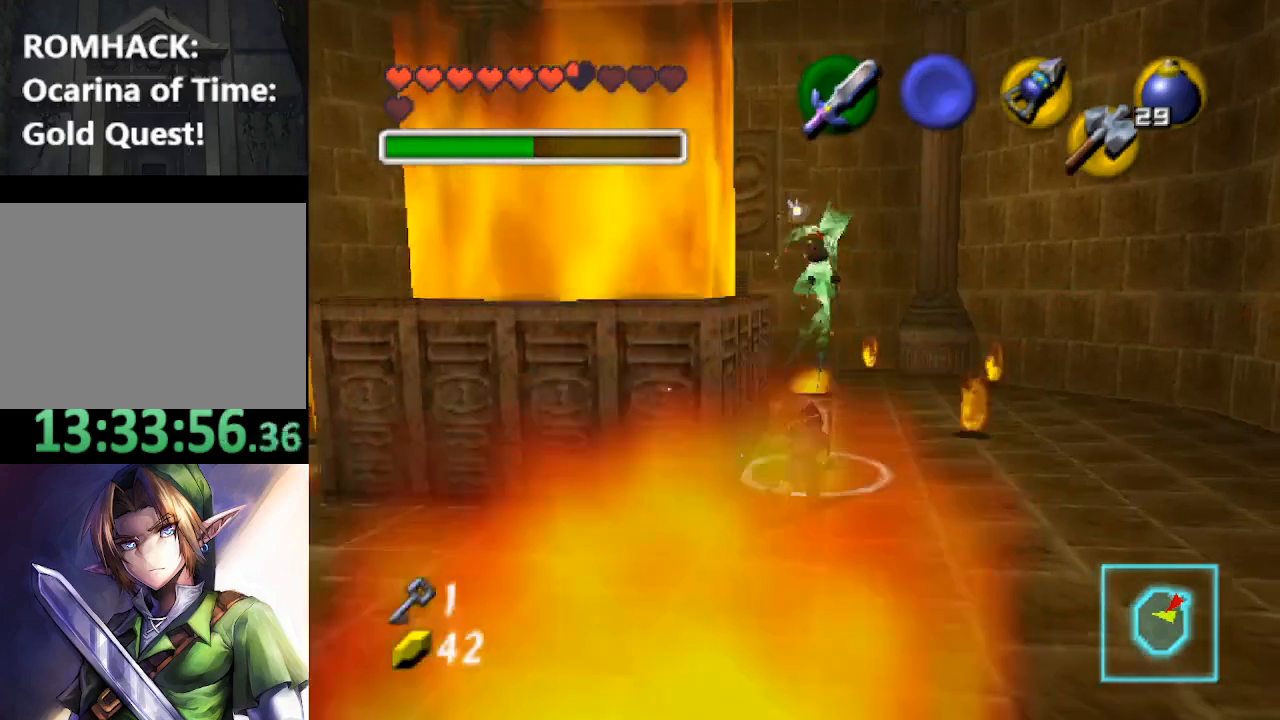
{"buttons": [], "left_stick": "up", "right_stick": "center", "events": [[33, "R2", "up"], [167, "left_stick", "up"]]}
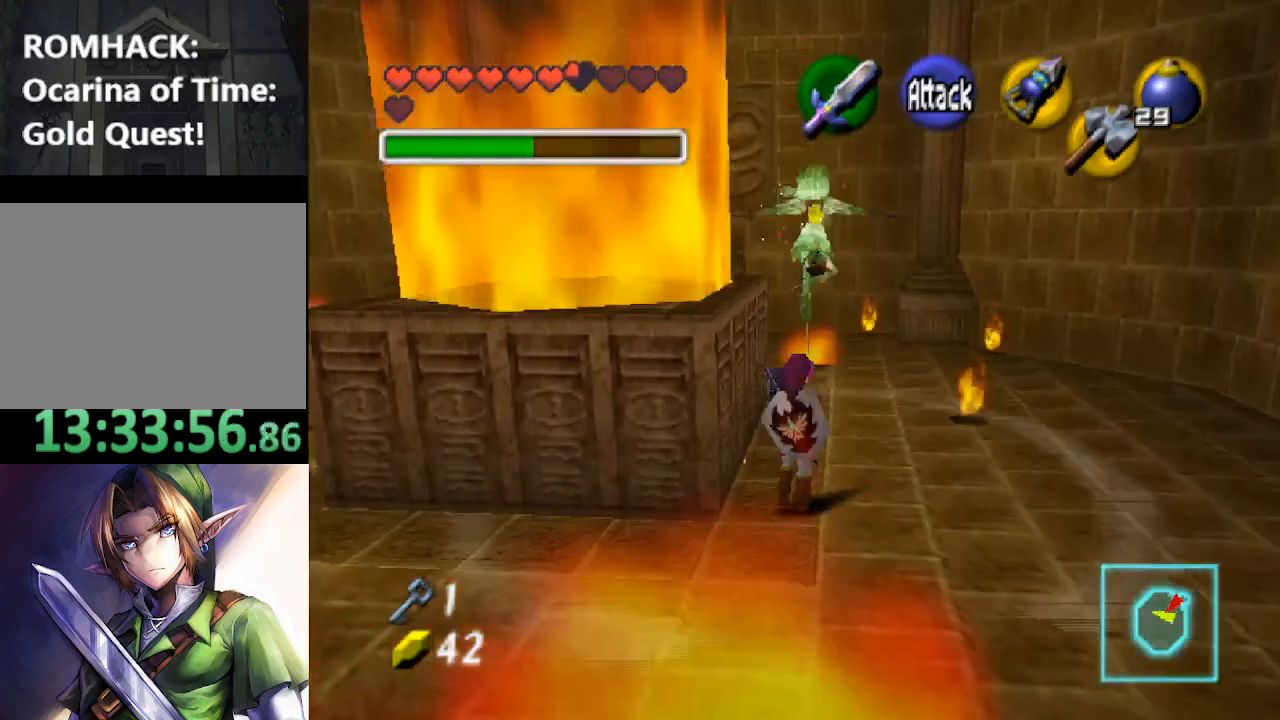
{"buttons": ["R1"], "left_stick": "center", "right_stick": "center", "events": [[233, "R1", "down"], [333, "Y", "down"], [333, "left_stick", "center"], [467, "Y", "up"]]}
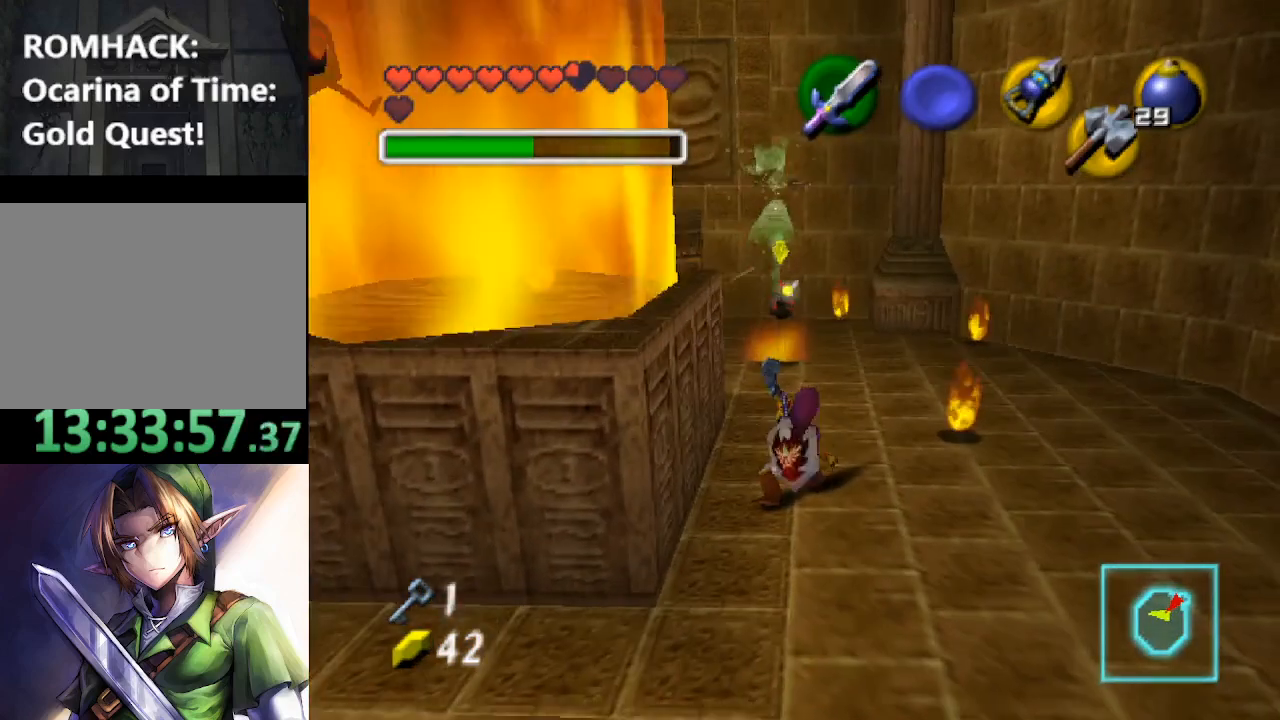
{"buttons": [], "left_stick": "up", "right_stick": "center", "events": [[133, "R1", "up"], [167, "L2", "down"], [400, "L2", "up"], [500, "left_stick", "up"]]}
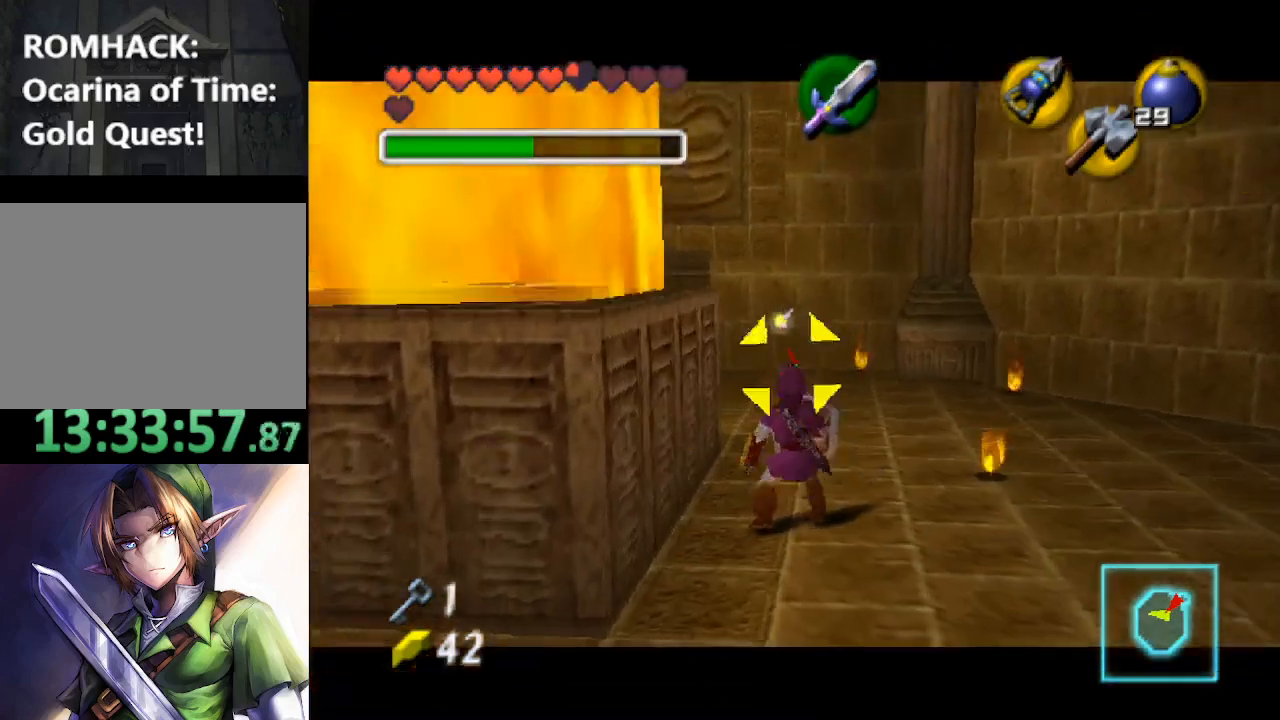
{"buttons": ["B"], "left_stick": "center", "right_stick": "center", "events": [[267, "B", "down"], [333, "left_stick", "center"], [367, "B", "up"], [433, "B", "down"]]}
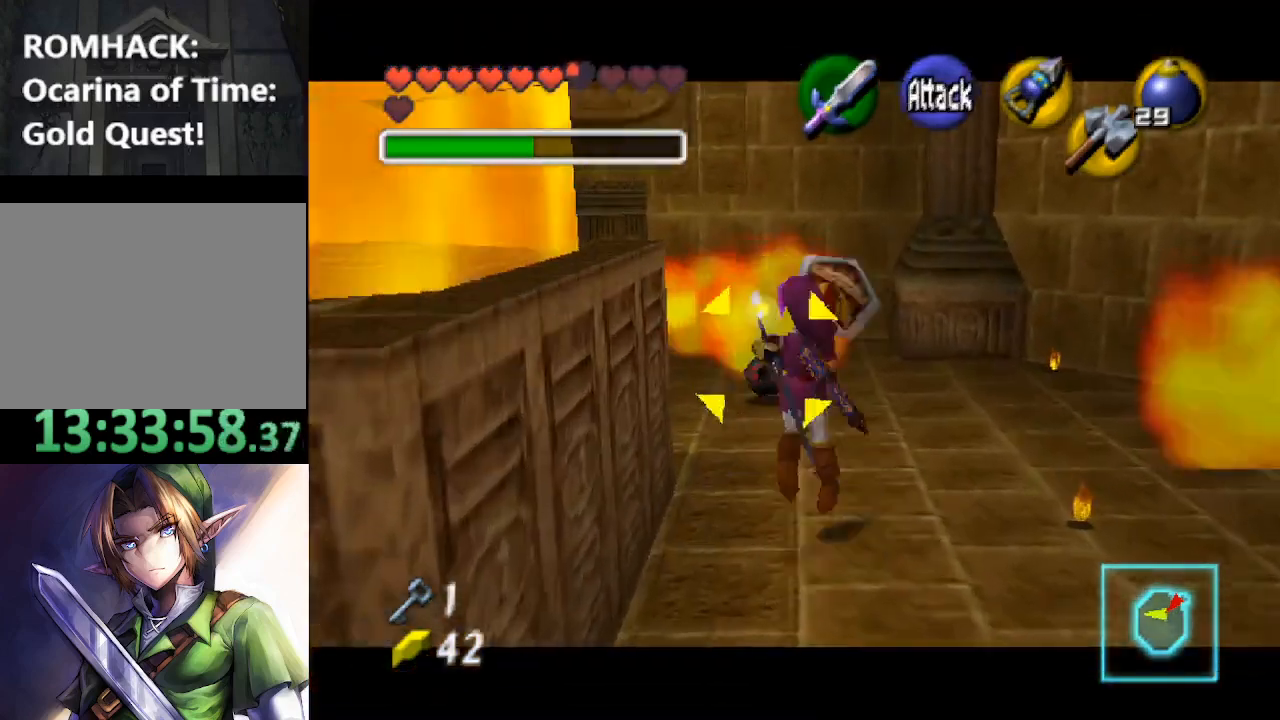
{"buttons": ["L2"], "left_stick": "down", "right_stick": "center", "events": [[67, "B", "up"], [100, "left_stick", "down"], [500, "L2", "down"]]}
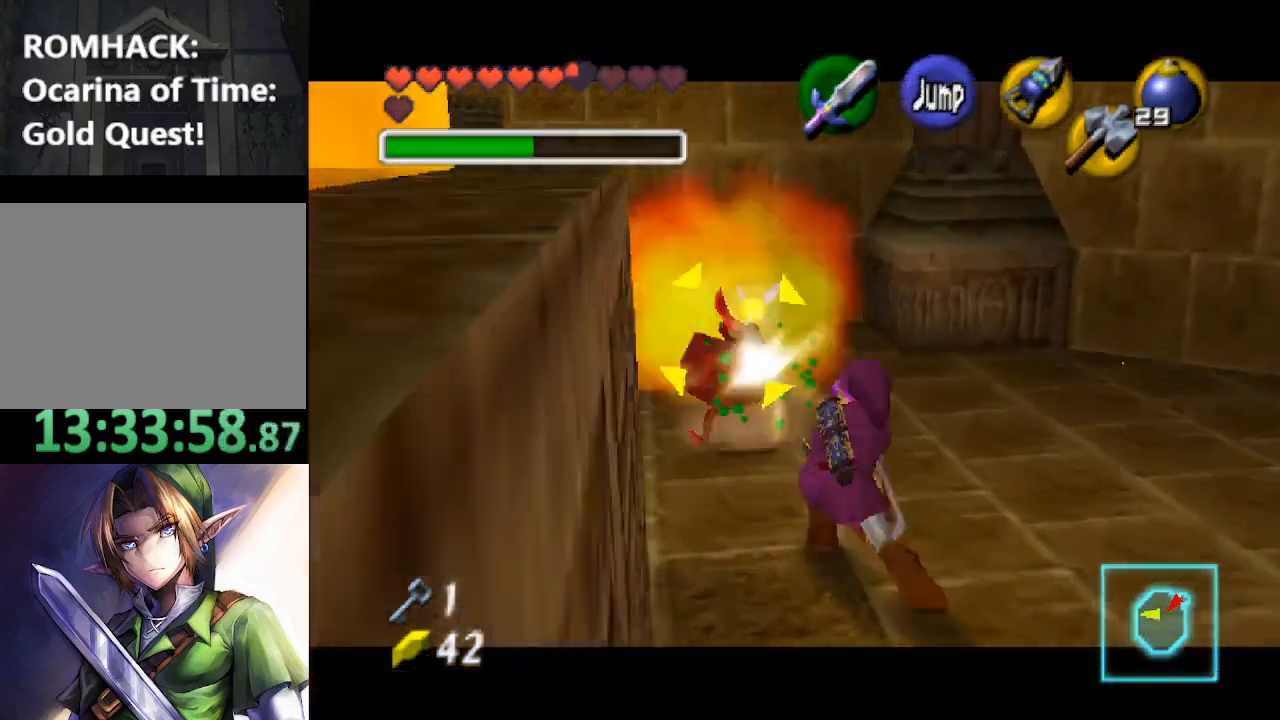
{"buttons": [], "left_stick": "down", "right_stick": "center", "events": [[167, "L2", "up"], [200, "left_stick", "center"], [433, "left_stick", "down"]]}
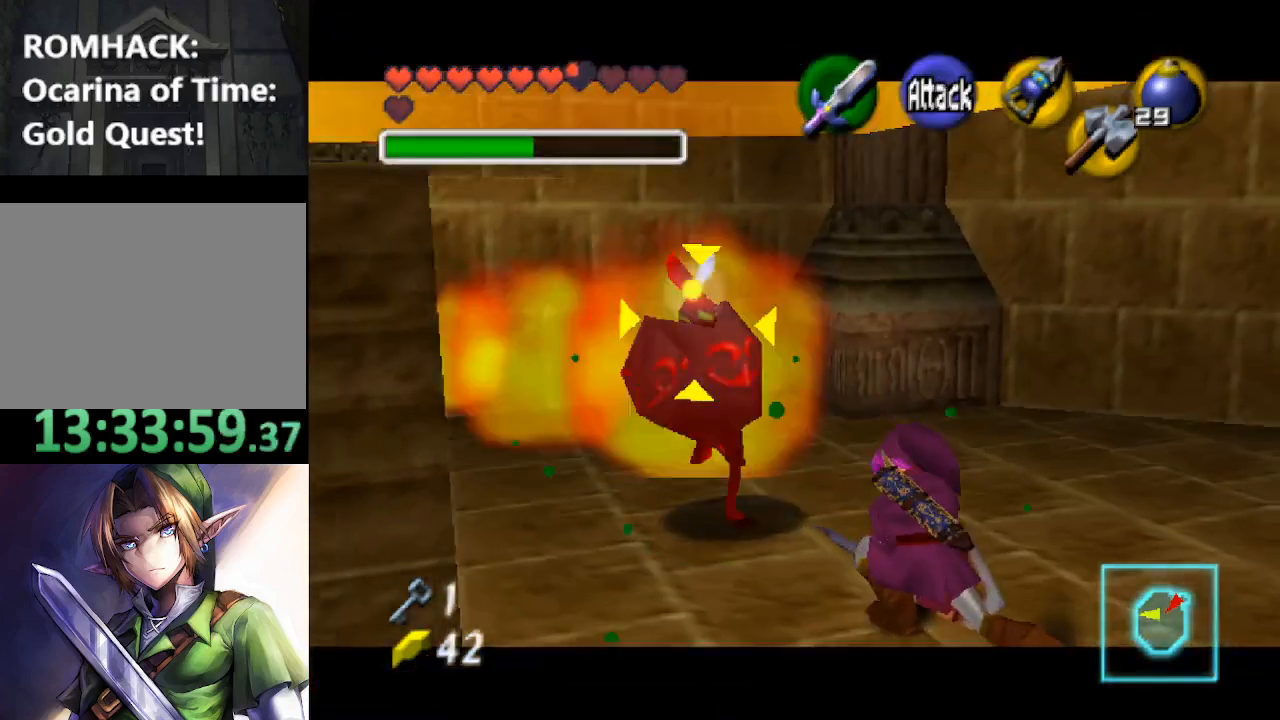
{"buttons": [], "left_stick": "down-right", "right_stick": "center", "events": [[267, "left_stick", "down-right"]]}
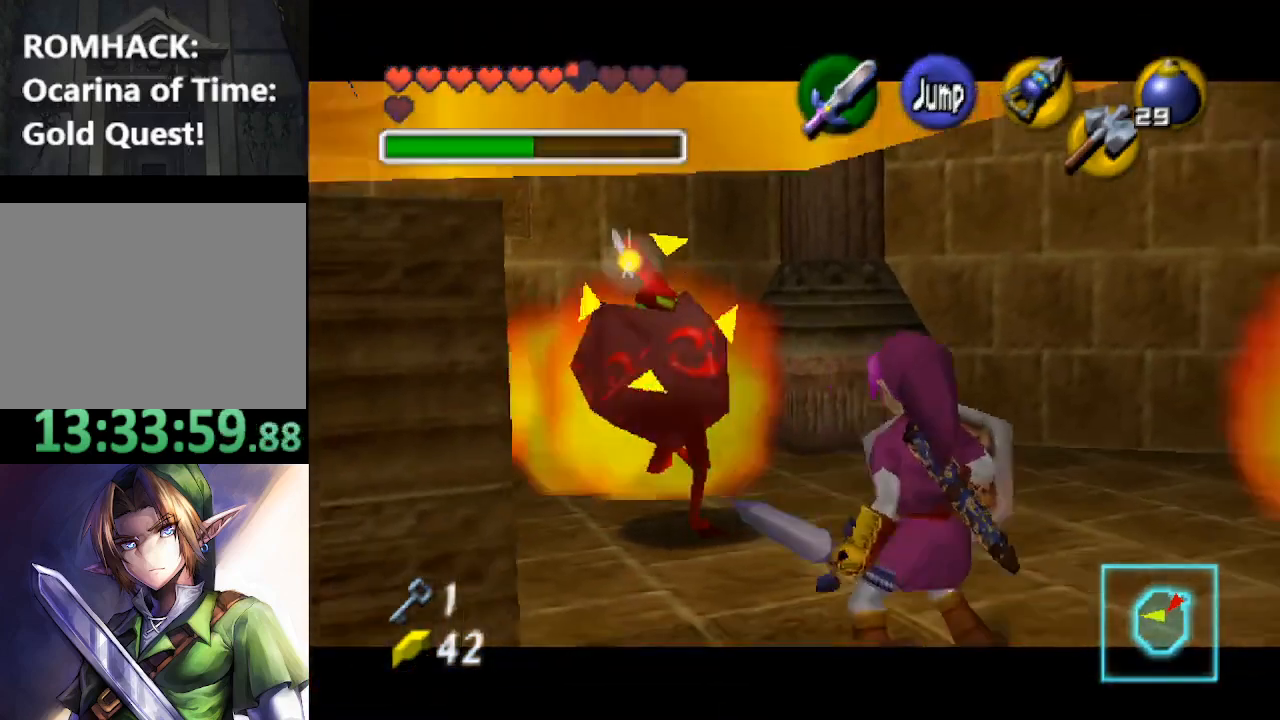
{"buttons": [], "left_stick": "down", "right_stick": "center", "events": [[33, "L2", "down"], [167, "L2", "up"], [167, "left_stick", "down"]]}
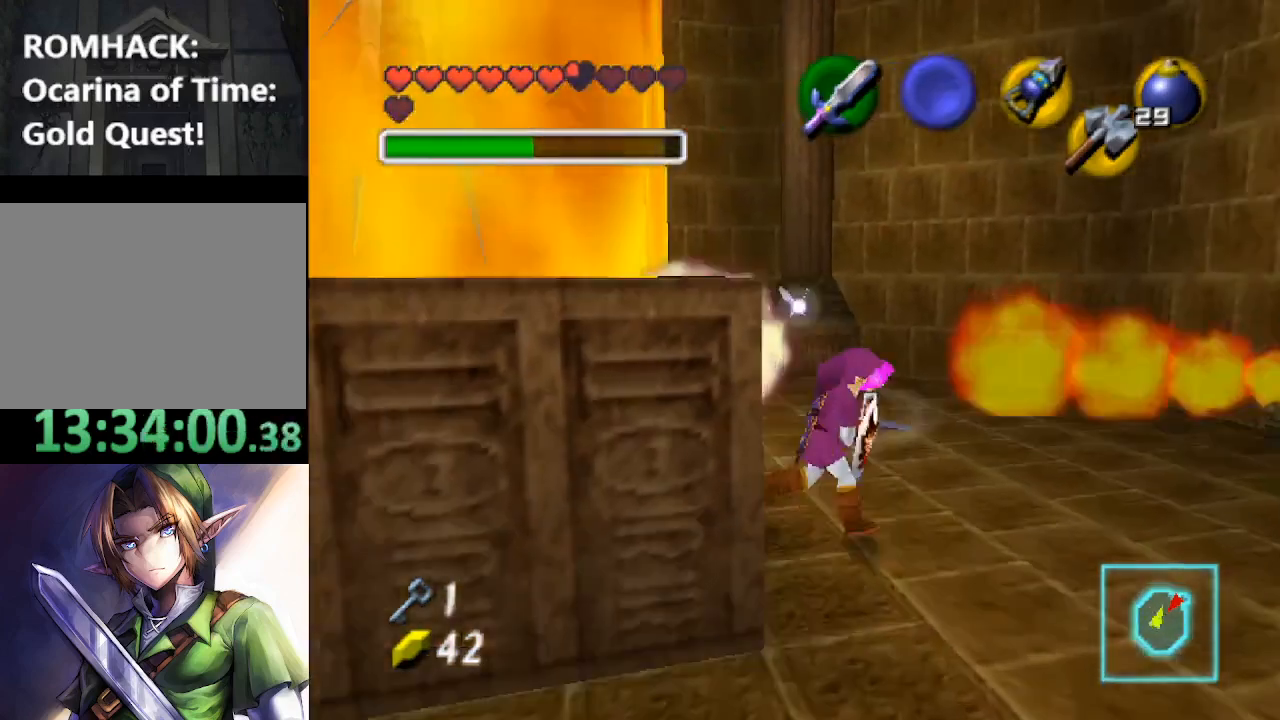
{"buttons": [], "left_stick": "down", "right_stick": "center", "events": [[300, "R2", "down"], [467, "R2", "up"]]}
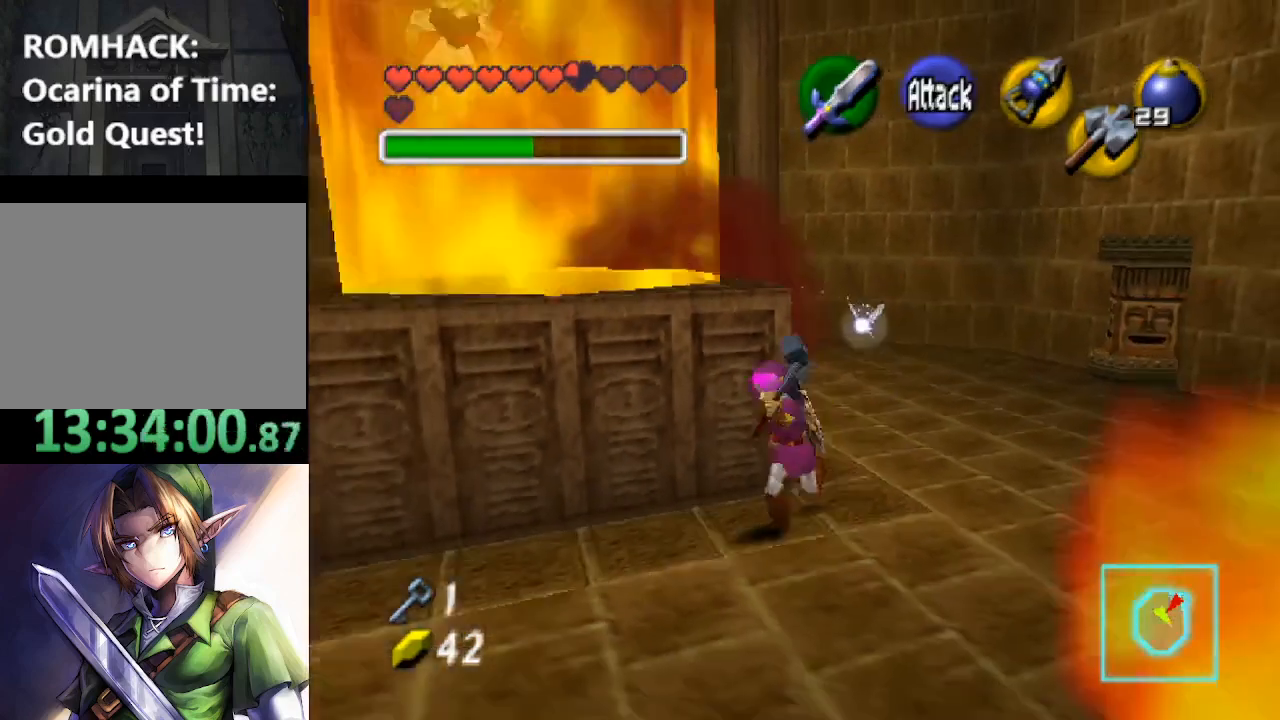
{"buttons": [], "left_stick": "up-left", "right_stick": "center", "events": [[167, "left_stick", "left"], [267, "left_stick", "center"], [467, "left_stick", "up-left"]]}
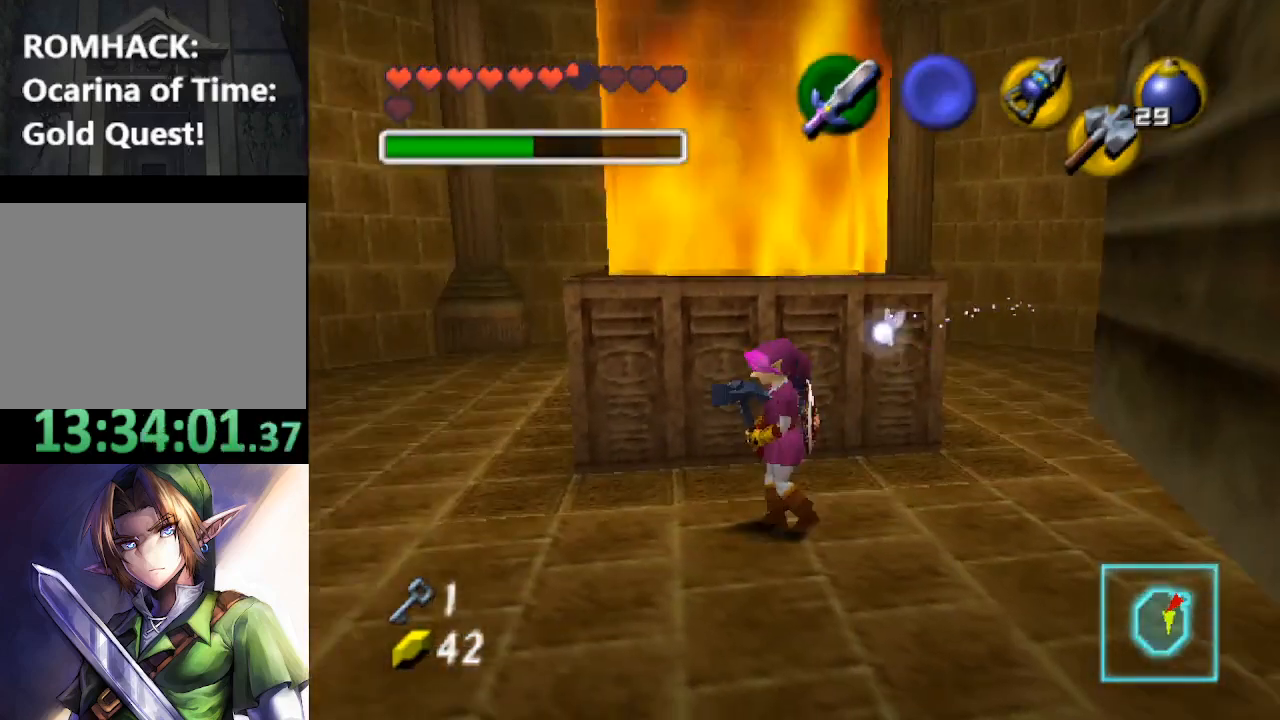
{"buttons": [], "left_stick": "up-left", "right_stick": "center", "events": [[33, "left_stick", "left"], [467, "left_stick", "up-left"]]}
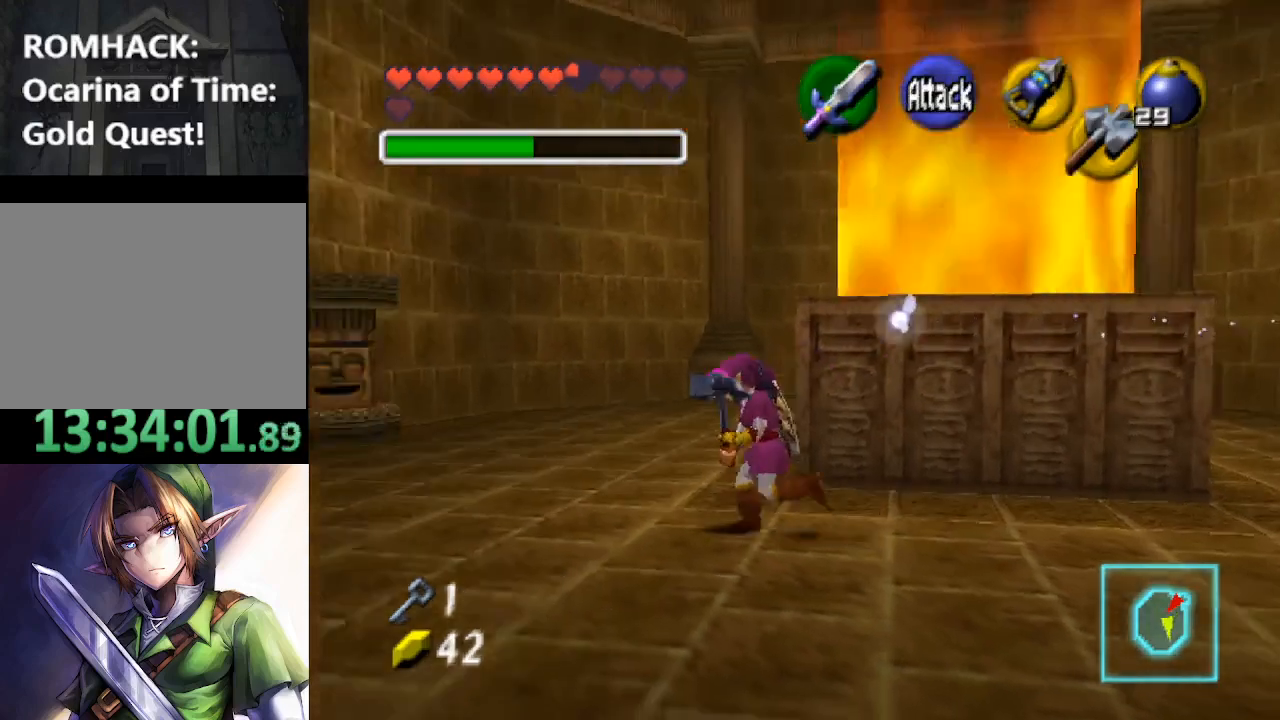
{"buttons": [], "left_stick": "up", "right_stick": "center", "events": [[133, "left_stick", "up"]]}
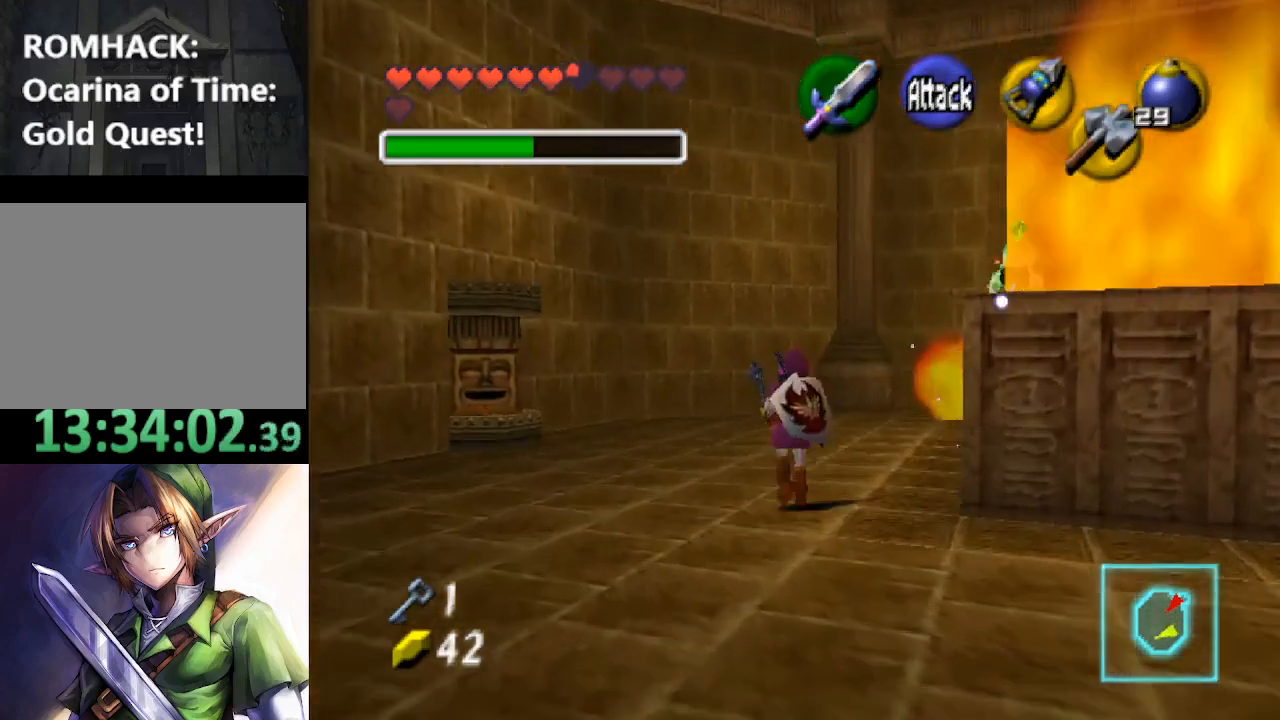
{"buttons": ["R2"], "left_stick": "center", "right_stick": "center", "events": [[67, "left_stick", "up-right"], [167, "left_stick", "right"], [300, "R2", "down"], [367, "left_stick", "center"]]}
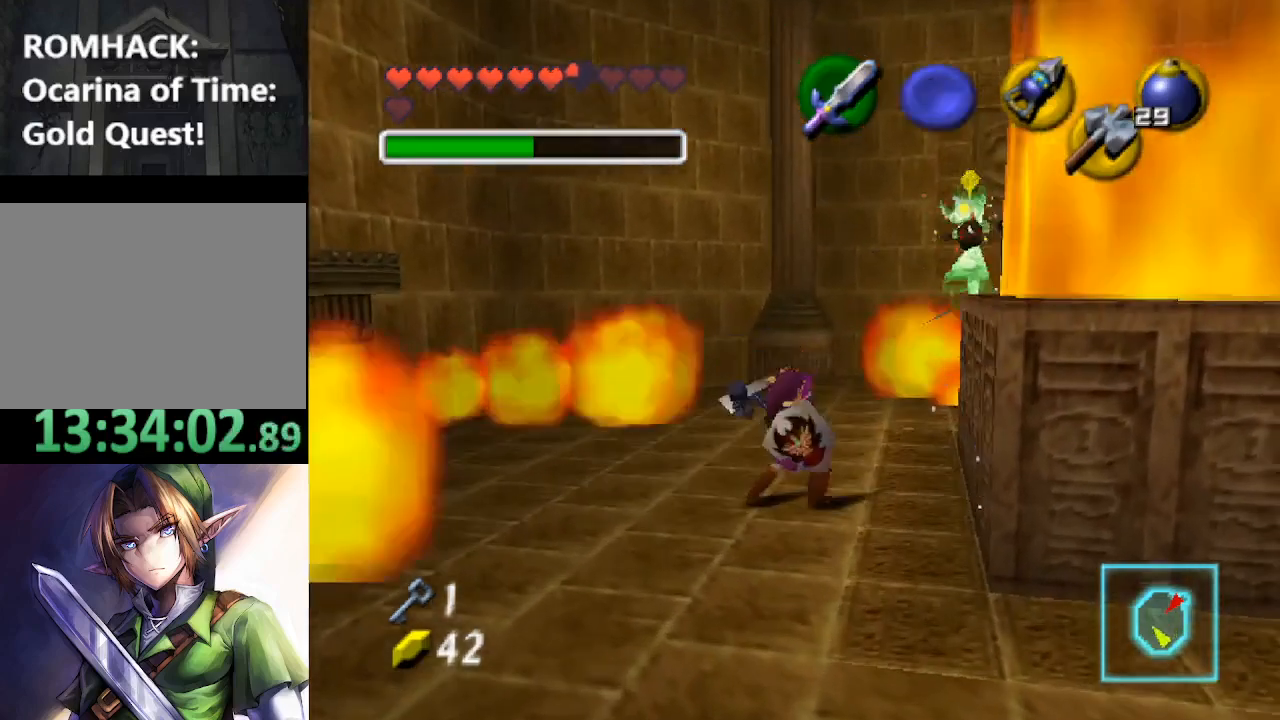
{"buttons": [], "left_stick": "up", "right_stick": "center", "events": [[100, "R2", "up"], [133, "R2", "down"], [267, "R2", "up"], [467, "left_stick", "up"]]}
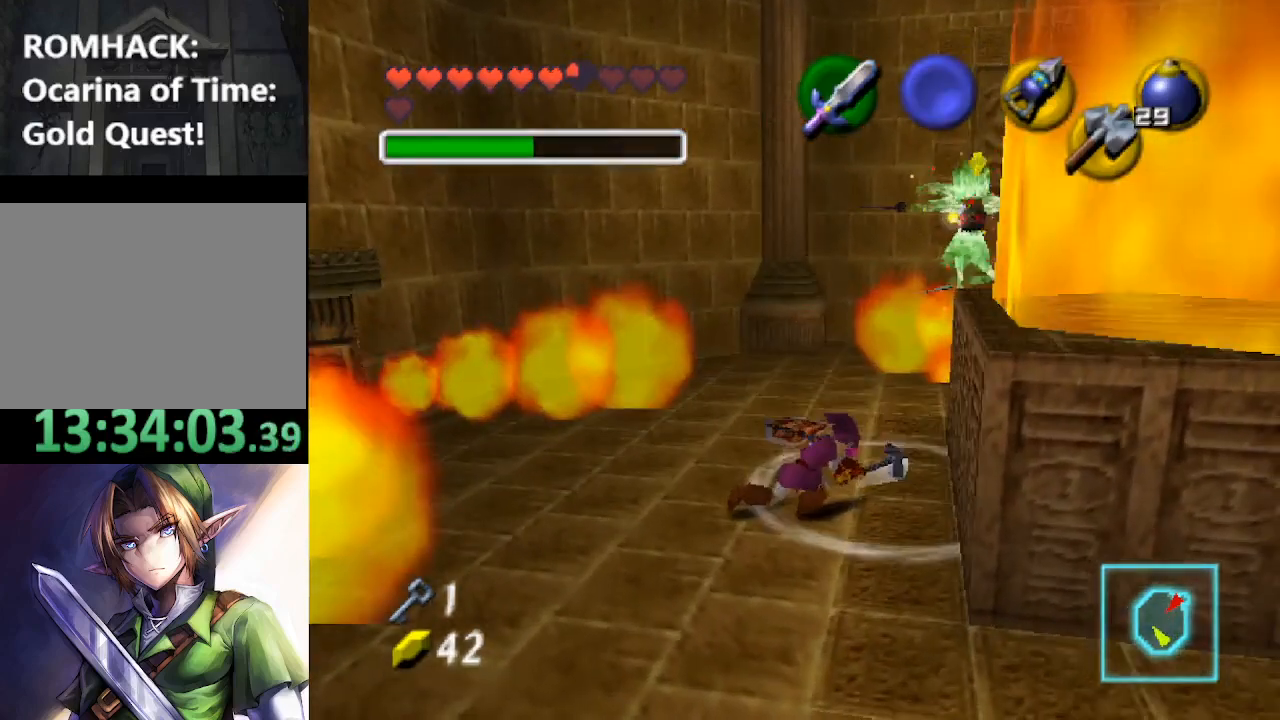
{"buttons": [], "left_stick": "up", "right_stick": "center", "events": []}
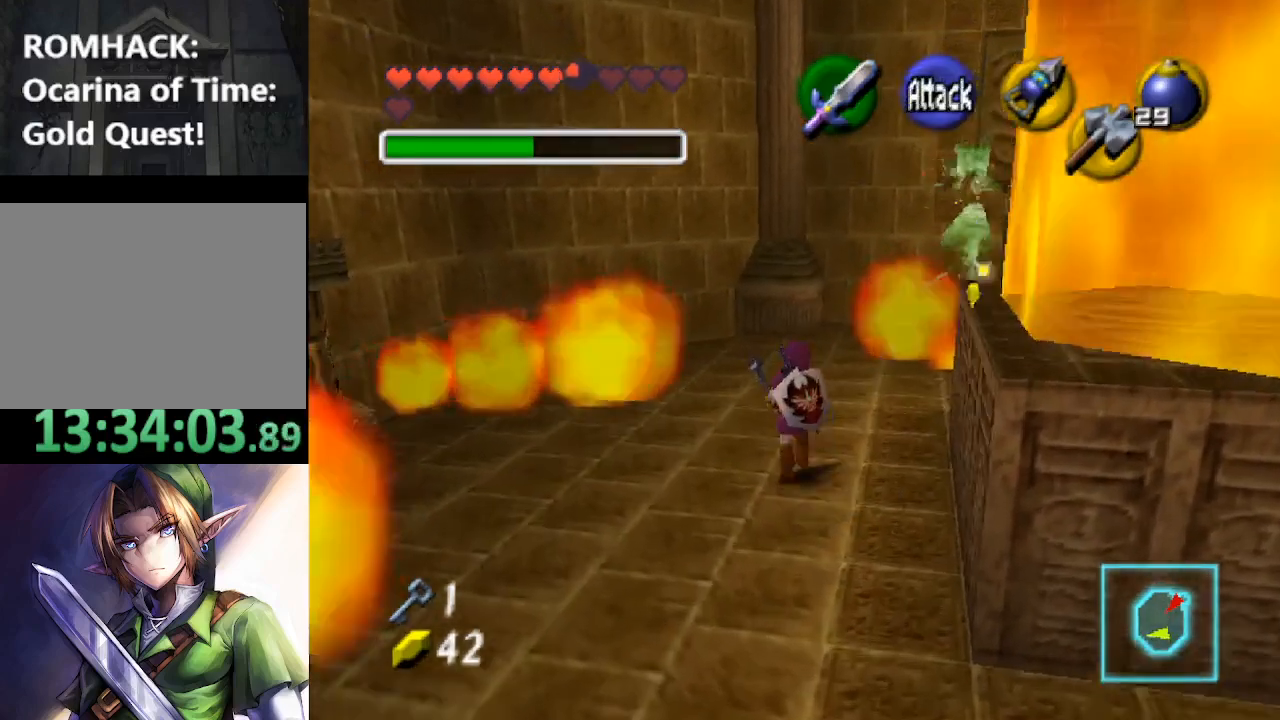
{"buttons": ["L2"], "left_stick": "center", "right_stick": "center", "events": [[67, "R1", "down"], [133, "left_stick", "center"], [167, "Y", "down"], [367, "Y", "up"], [467, "L2", "down"], [467, "R1", "up"]]}
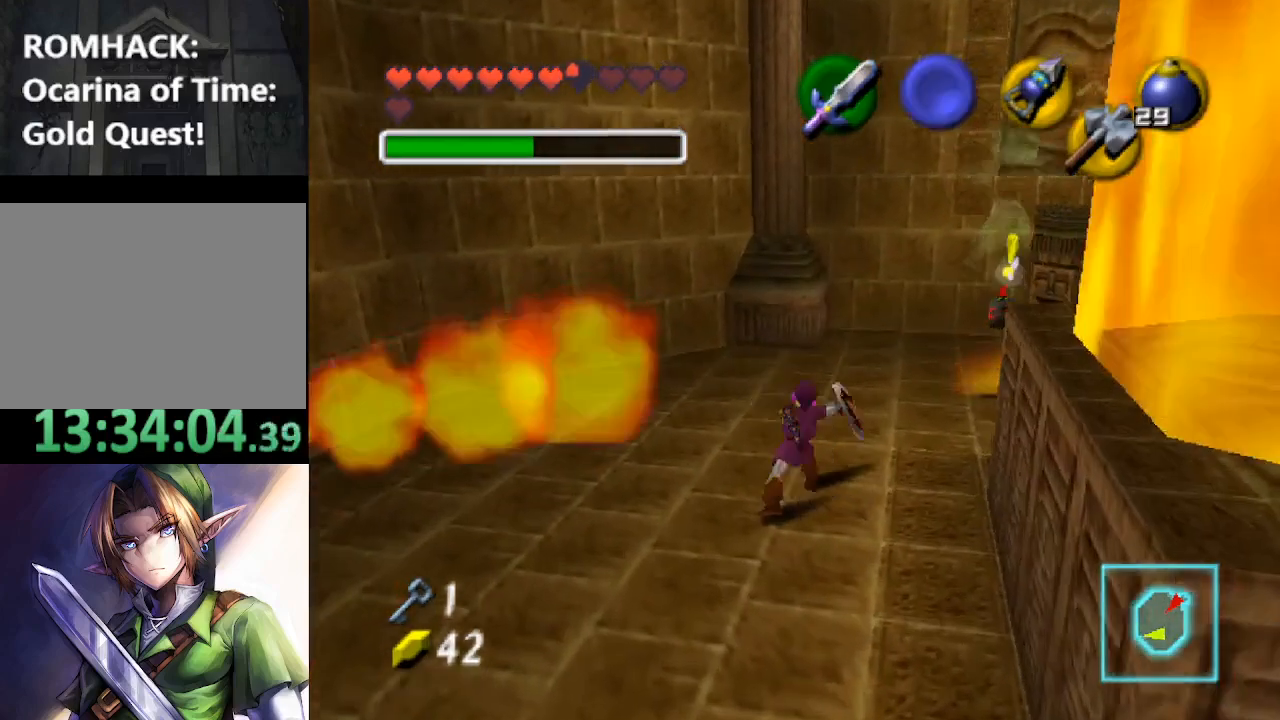
{"buttons": [], "left_stick": "up", "right_stick": "center", "events": [[167, "L2", "up"], [367, "left_stick", "up-right"], [500, "left_stick", "up"]]}
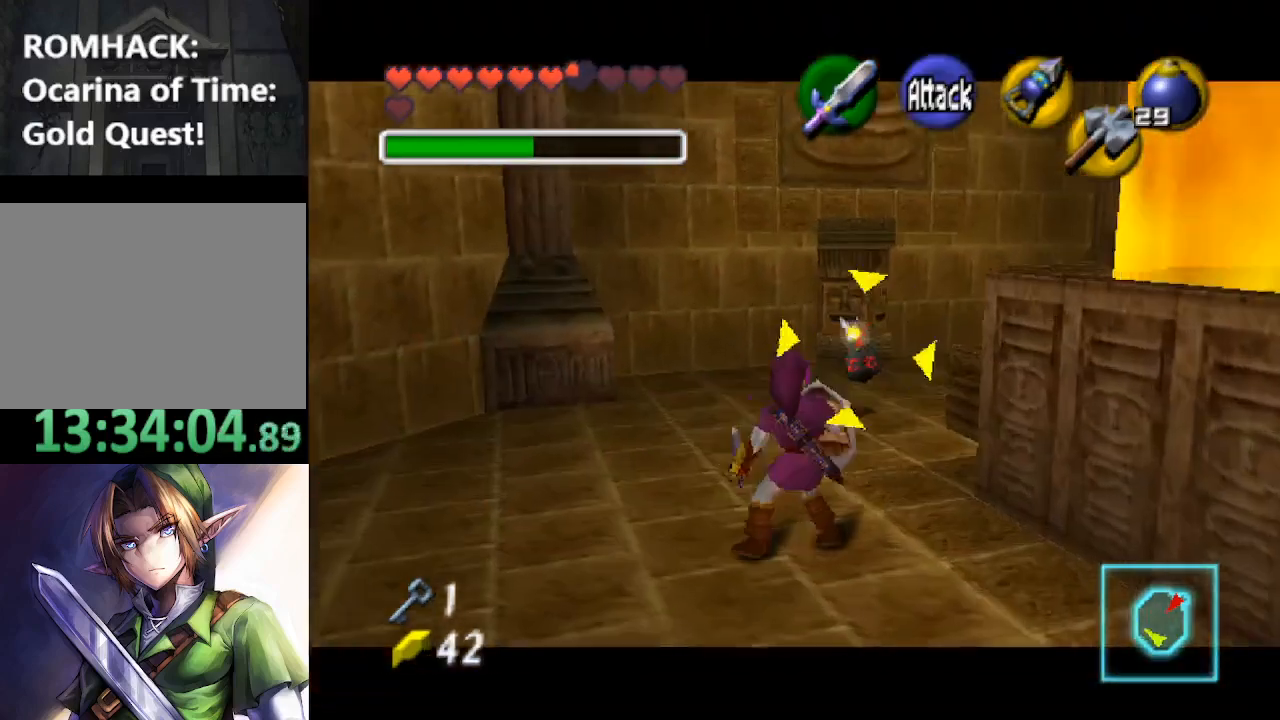
{"buttons": [], "left_stick": "down", "right_stick": "center", "events": [[67, "B", "down"], [100, "left_stick", "center"], [167, "B", "up"], [233, "B", "down"], [433, "left_stick", "down"], [467, "B", "up"]]}
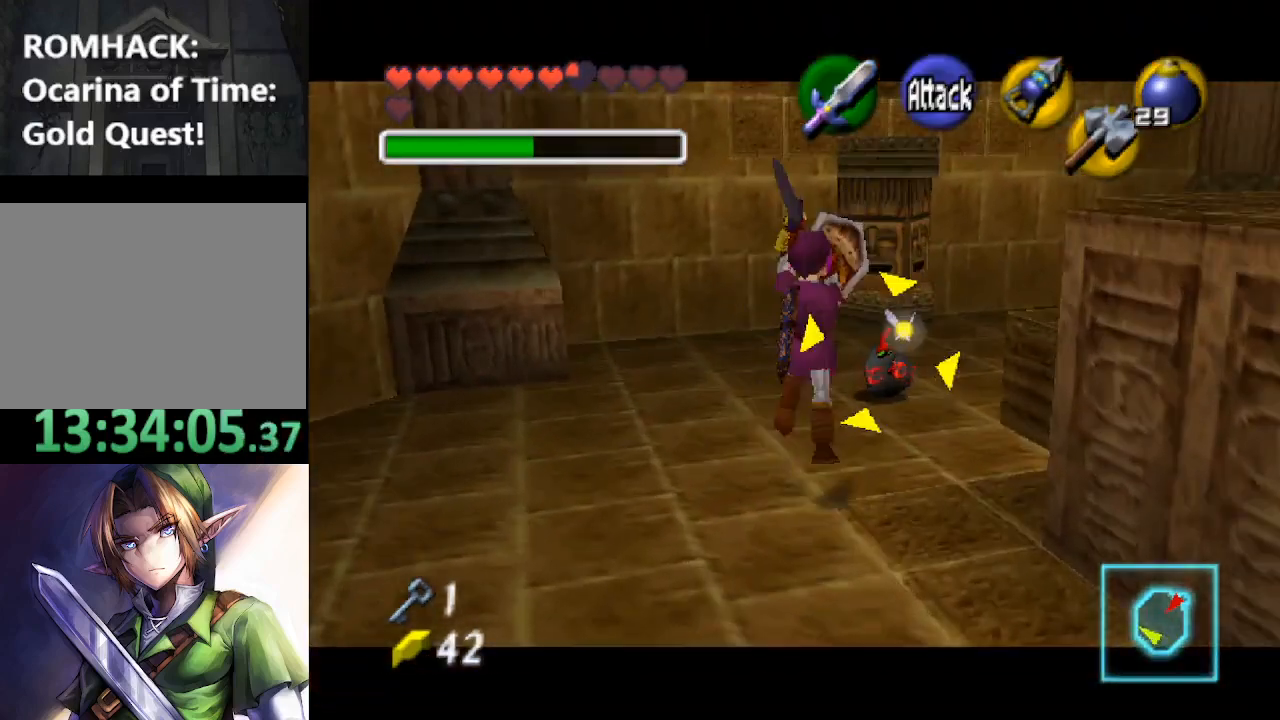
{"buttons": [], "left_stick": "center", "right_stick": "center", "events": [[200, "L2", "down"], [367, "L2", "up"], [367, "left_stick", "center"]]}